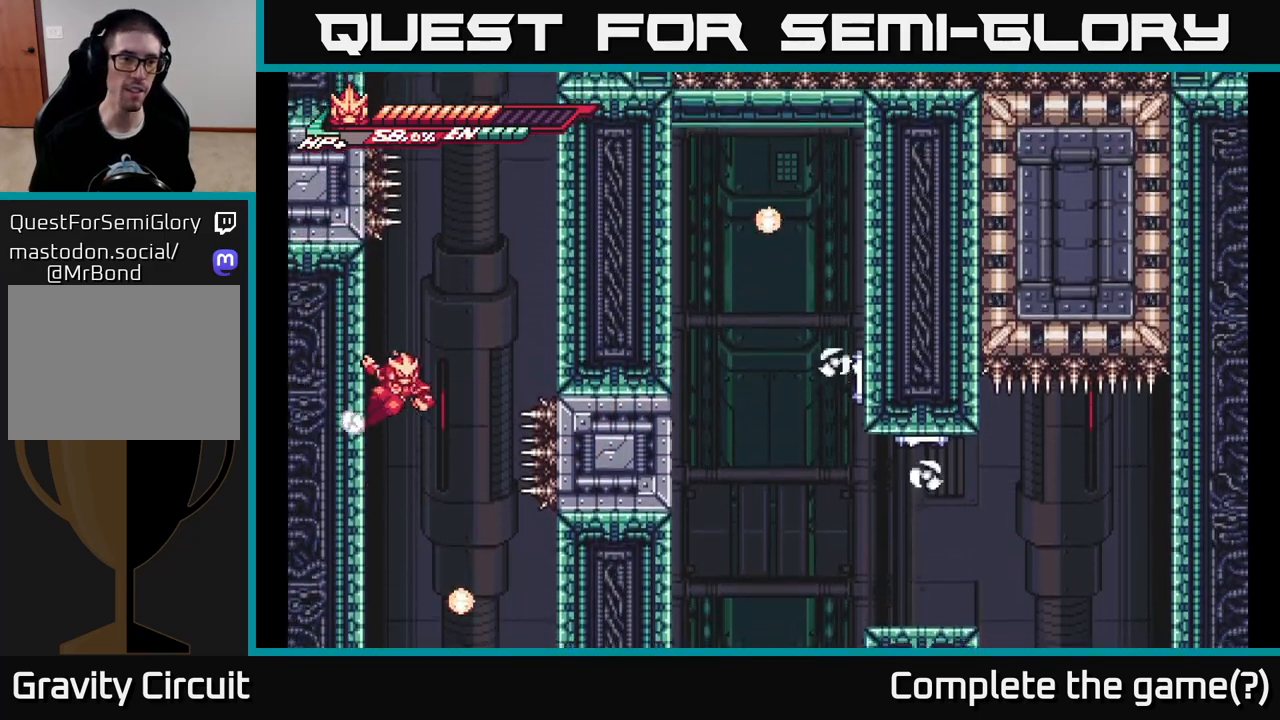
Gameplay with a controller (Xbox layout); each line is a JSON object with the inputs held at the frame after it. "events" lists button and stick changes between this image and that frame as [ms after this image, input, new state], when the widget could be followed in between.
{"buttons": ["L2"], "left_stick": "right", "right_stick": "center", "events": [[50, "A", "down"], [67, "left_stick", "right"], [367, "L2", "up"], [433, "A", "up"], [467, "L2", "down"]]}
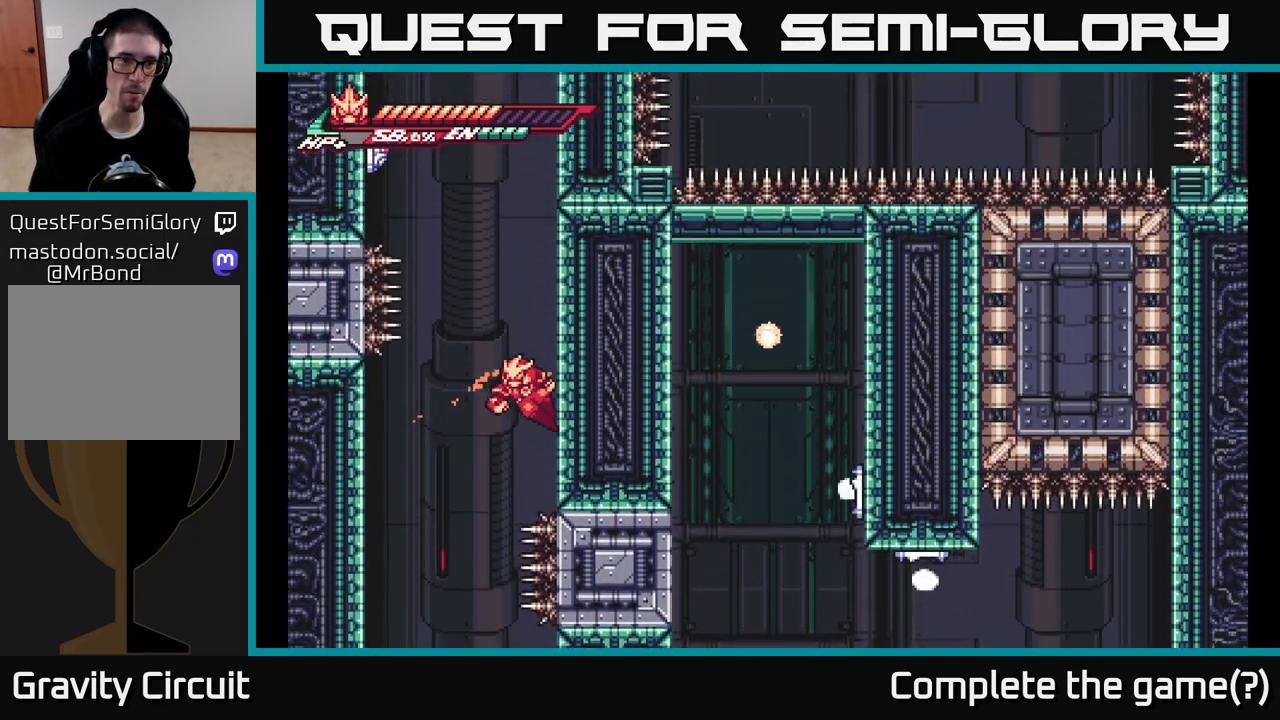
{"buttons": ["A", "L2"], "left_stick": "right", "right_stick": "center", "events": [[17, "A", "down"], [267, "A", "up"], [333, "L2", "up"], [400, "L2", "down"], [417, "A", "down"]]}
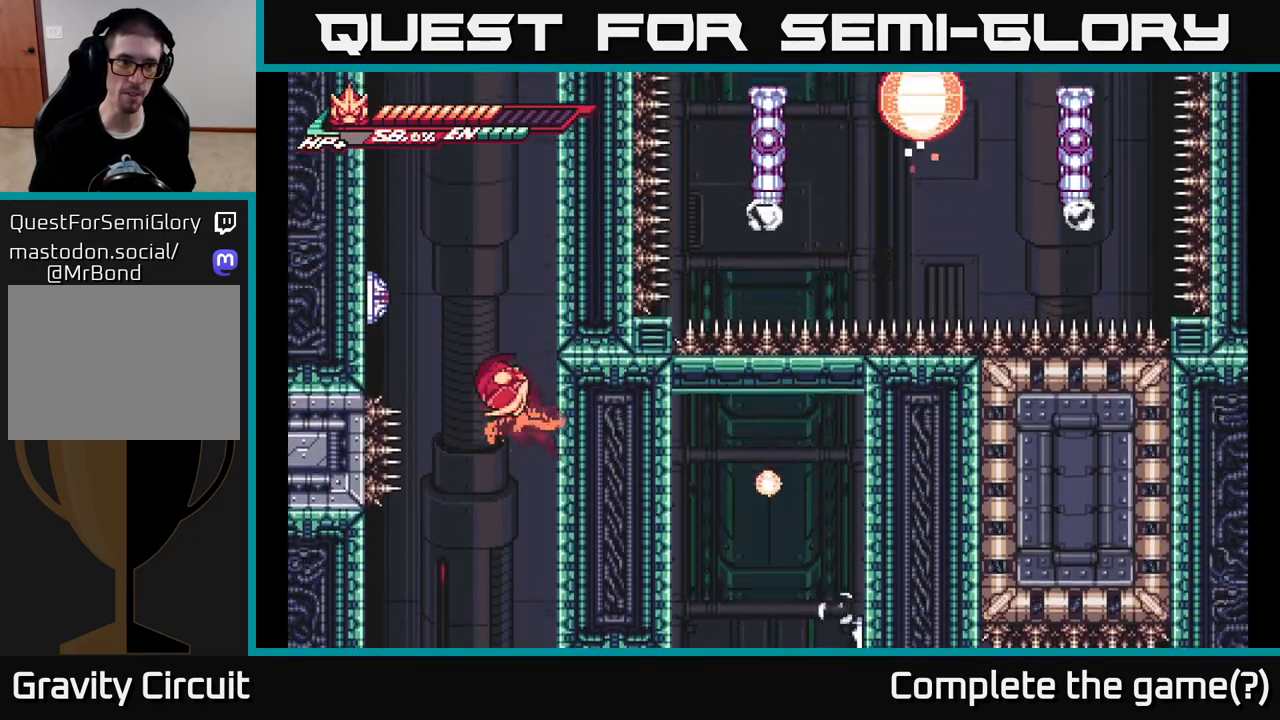
{"buttons": ["A", "X", "L2"], "left_stick": "left", "right_stick": "center", "events": [[117, "A", "up"], [167, "L2", "up"], [300, "L2", "down"], [333, "A", "down"], [350, "left_stick", "left"], [400, "X", "down"]]}
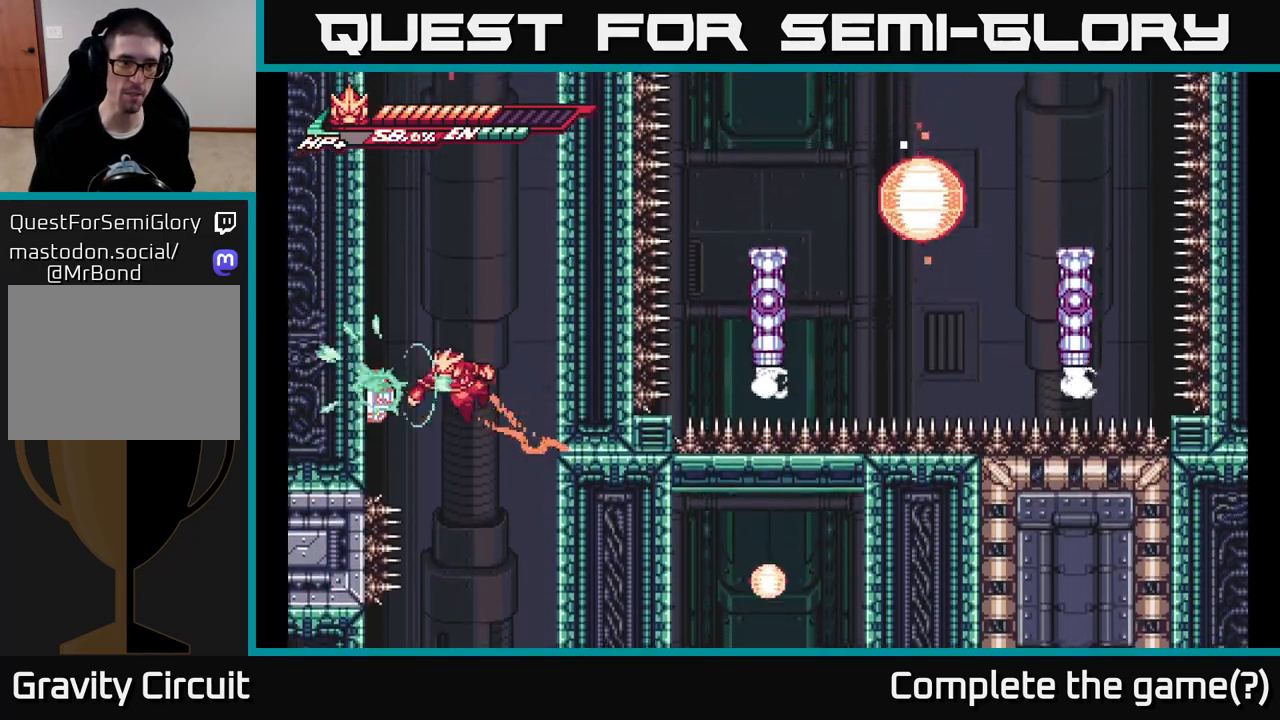
{"buttons": ["L2"], "left_stick": "right", "right_stick": "center", "events": [[17, "L2", "up"], [33, "X", "up"], [33, "left_stick", "center"], [117, "X", "down"], [217, "X", "up"], [283, "X", "down"], [367, "left_stick", "right"], [417, "L2", "down"], [417, "X", "up"], [433, "A", "up"]]}
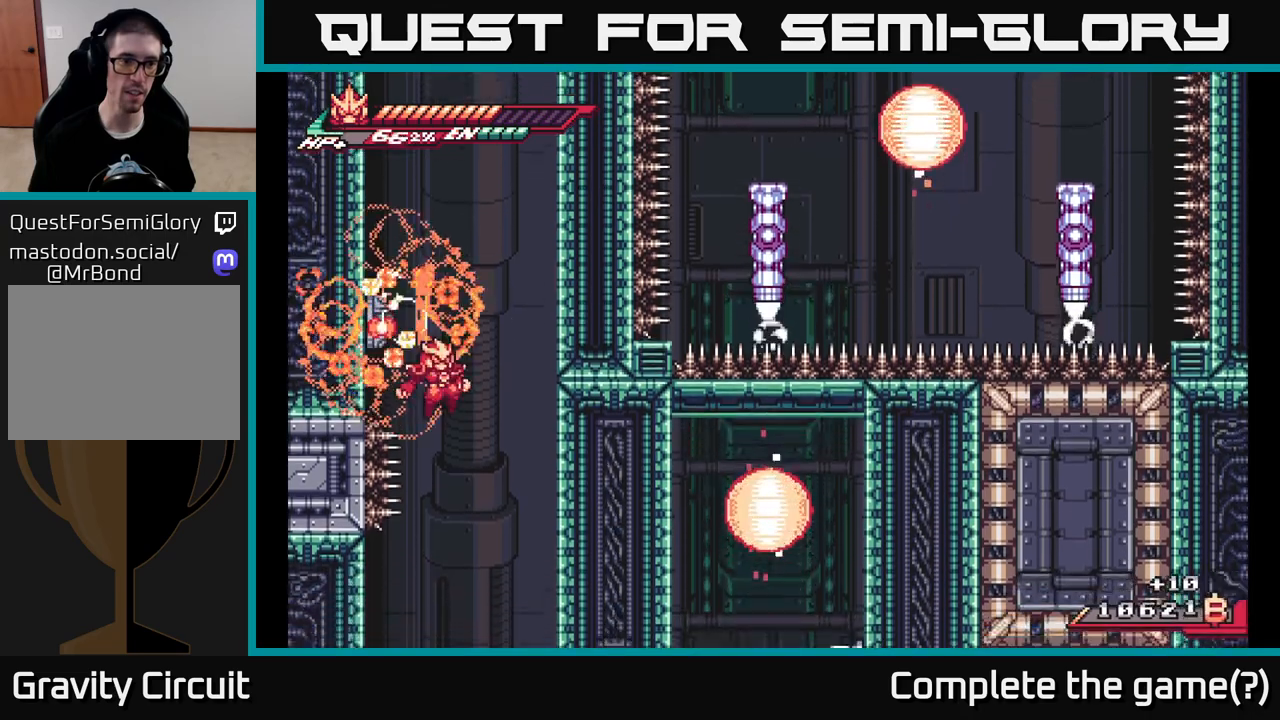
{"buttons": ["L2"], "left_stick": "right", "right_stick": "center", "events": [[267, "A", "down"], [433, "A", "up"]]}
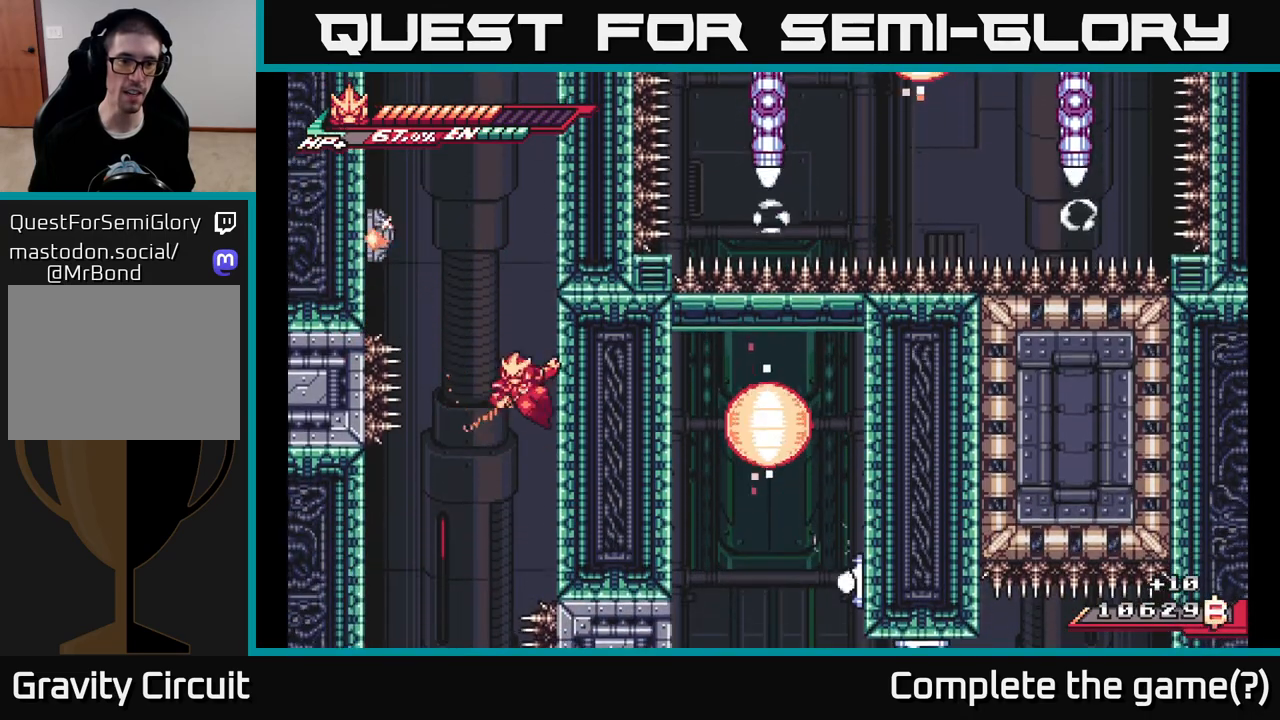
{"buttons": ["A", "L2"], "left_stick": "right", "right_stick": "center", "events": [[50, "A", "down"], [267, "A", "up"], [483, "A", "down"]]}
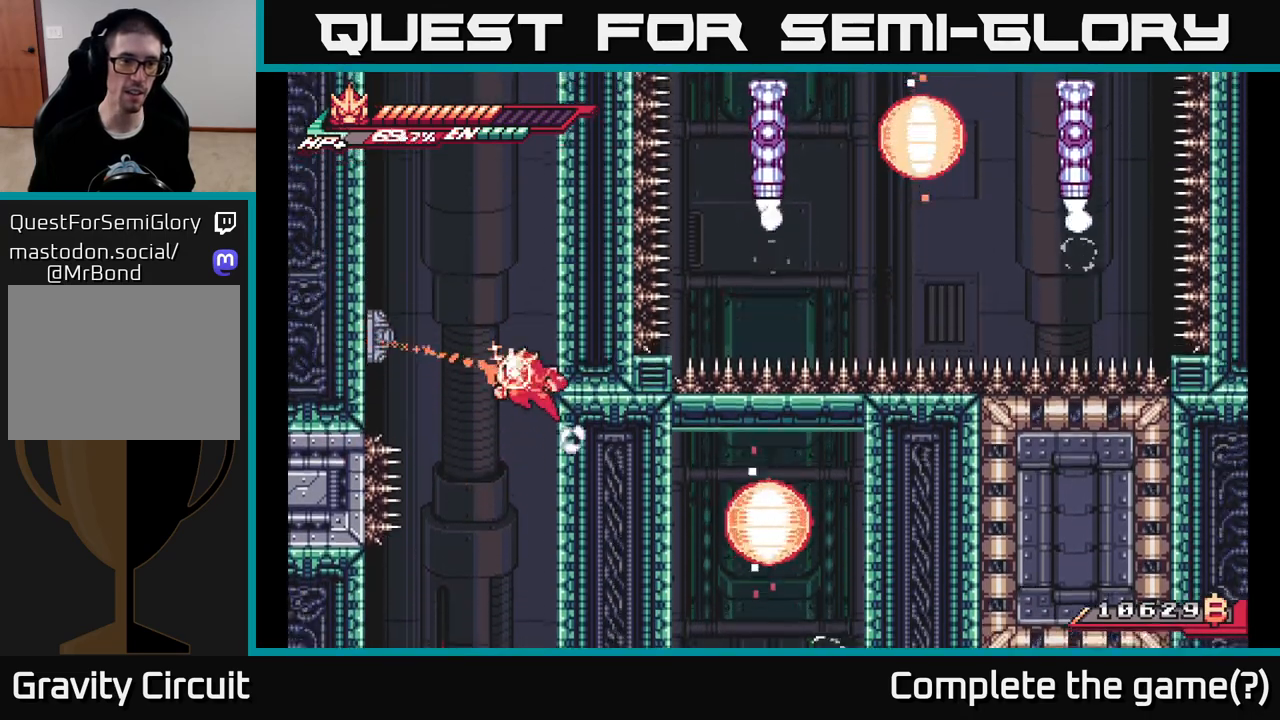
{"buttons": ["L2", "R2"], "left_stick": "left", "right_stick": "center", "events": [[17, "left_stick", "left"], [67, "R2", "down"], [450, "A", "up"]]}
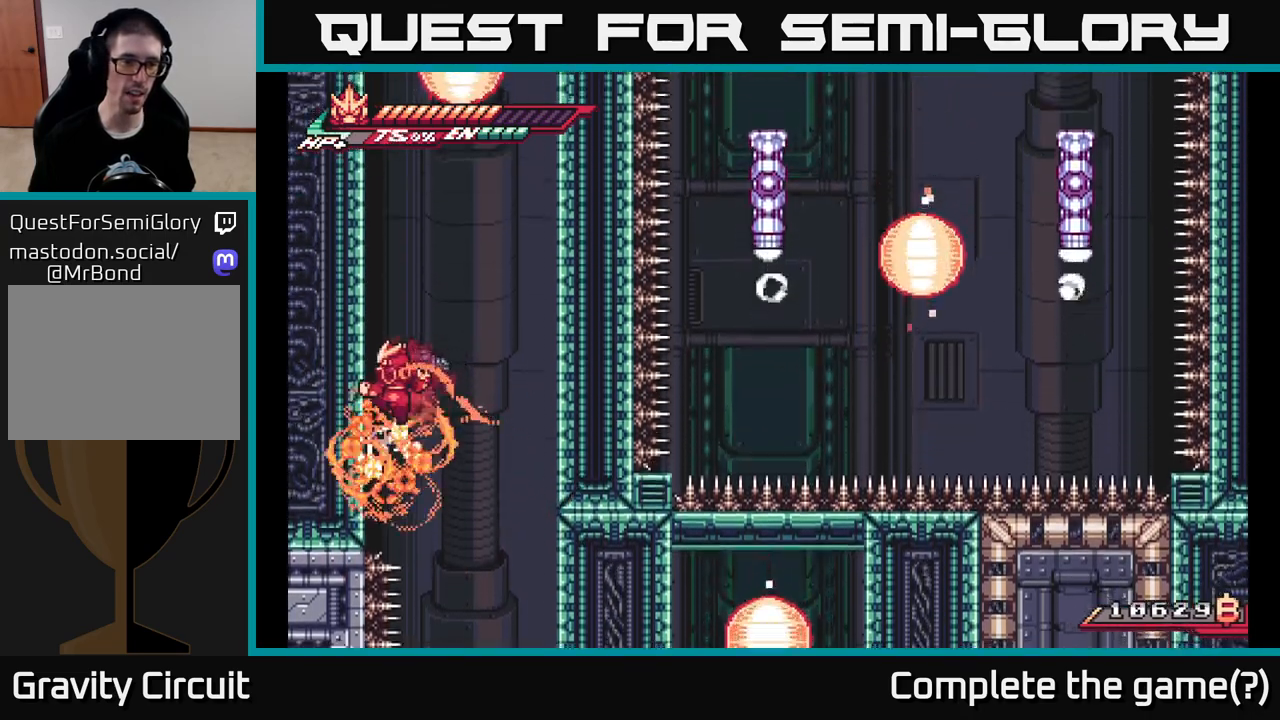
{"buttons": ["A", "L2", "R2"], "left_stick": "left", "right_stick": "center", "events": [[67, "A", "down"], [250, "A", "up"], [467, "A", "down"]]}
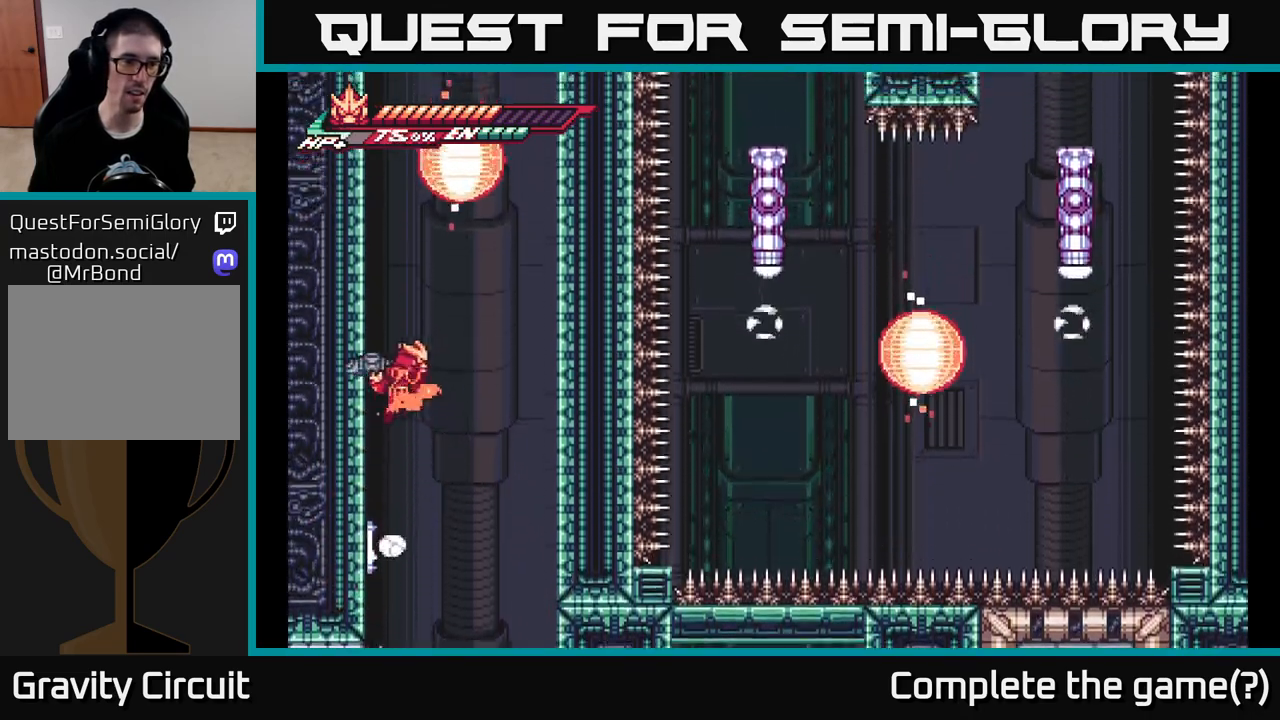
{"buttons": ["A", "L2", "R2"], "left_stick": "right", "right_stick": "center", "events": [[233, "A", "up"], [400, "A", "down"], [467, "left_stick", "right"]]}
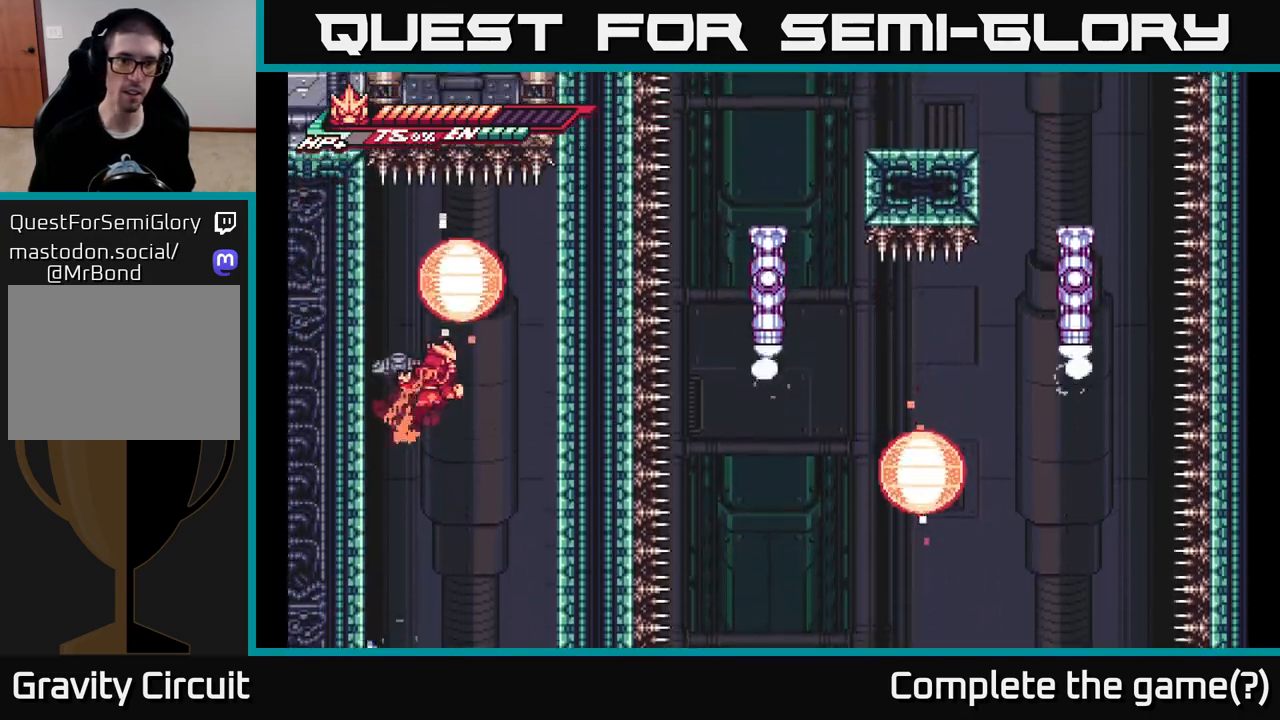
{"buttons": ["A", "L2", "R2"], "left_stick": "up-right", "right_stick": "center", "events": [[333, "left_stick", "up"], [417, "left_stick", "up-right"]]}
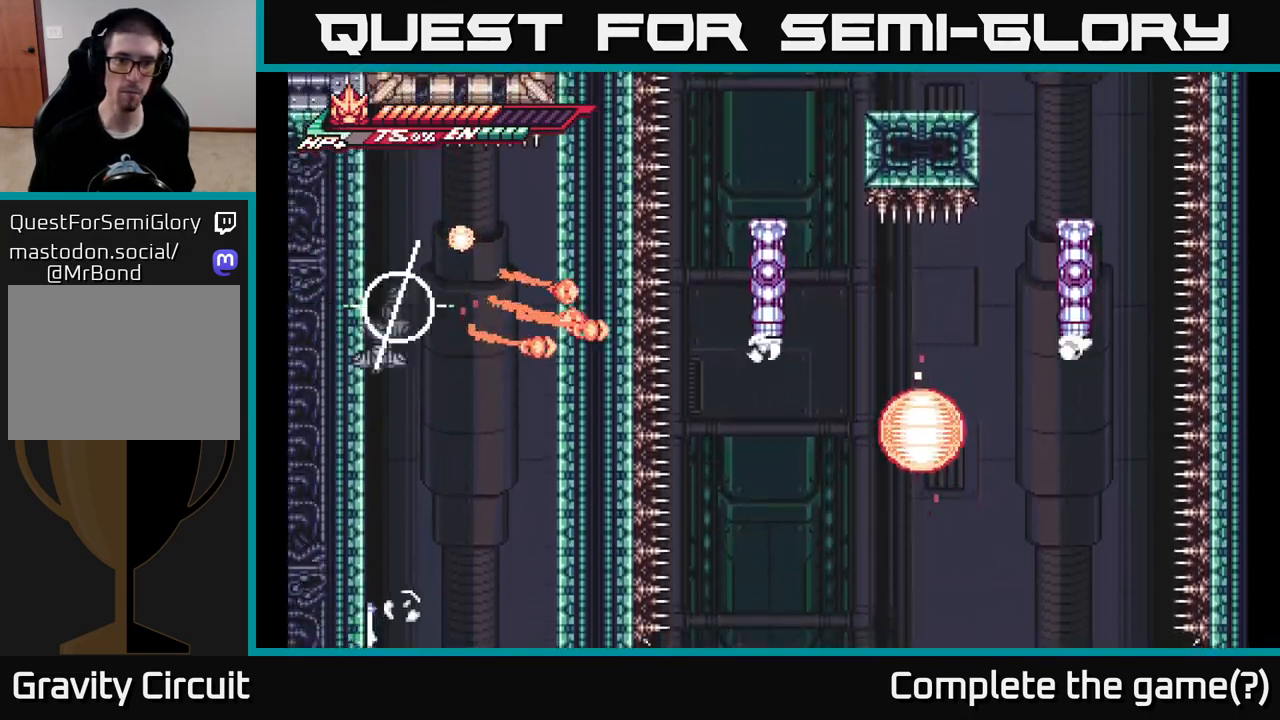
{"buttons": ["A", "L2", "R2"], "left_stick": "up-left", "right_stick": "center", "events": [[33, "left_stick", "up-left"], [317, "A", "up"], [450, "A", "down"]]}
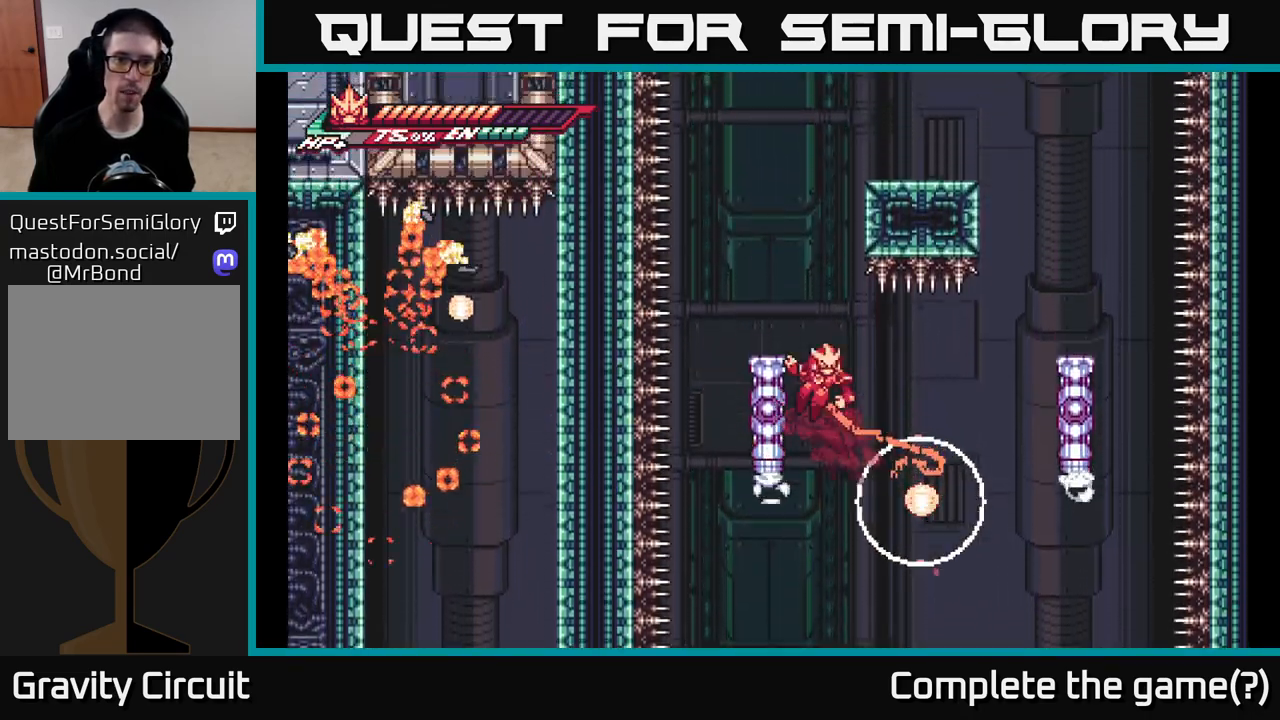
{"buttons": ["L2", "R2"], "left_stick": "center", "right_stick": "center", "events": [[150, "A", "up"], [233, "A", "down"], [467, "A", "up"], [483, "left_stick", "center"]]}
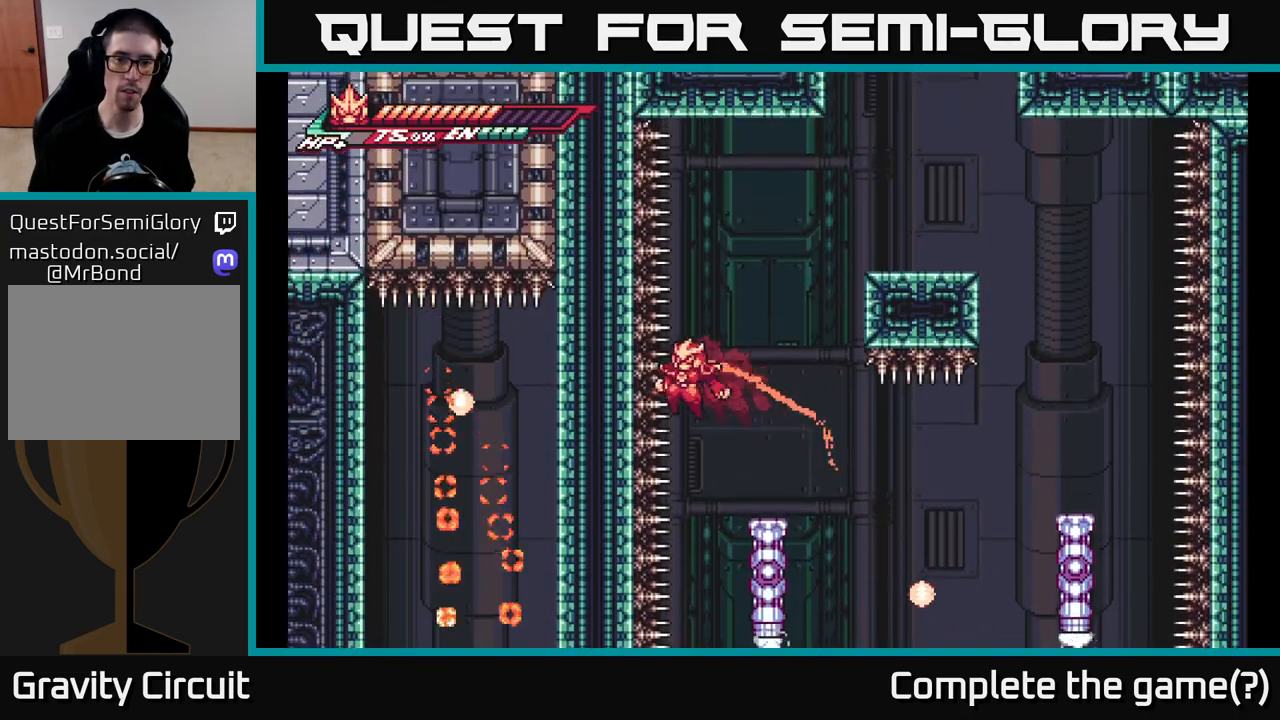
{"buttons": ["L2", "R2"], "left_stick": "center", "right_stick": "center", "events": [[17, "left_stick", "right"], [167, "left_stick", "center"]]}
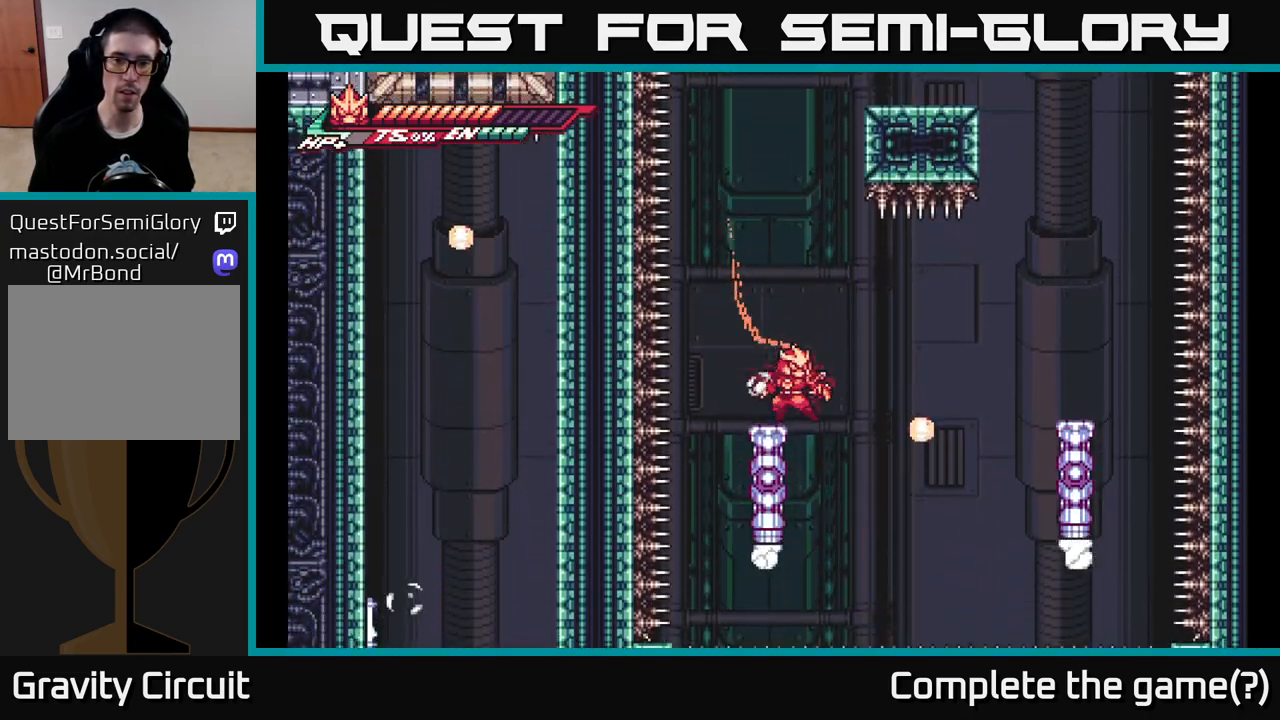
{"buttons": [], "left_stick": "center", "right_stick": "center", "events": [[250, "R2", "up"], [267, "L2", "up"]]}
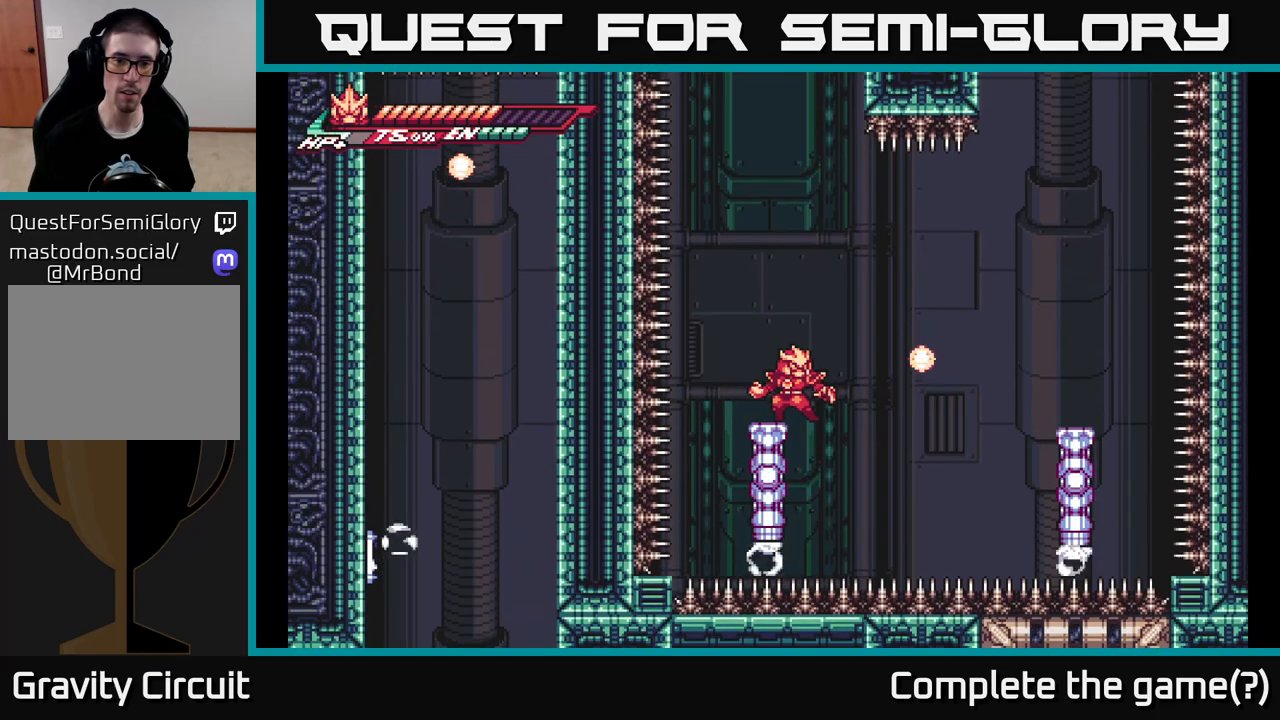
{"buttons": [], "left_stick": "center", "right_stick": "center", "events": [[167, "left_stick", "left"], [233, "left_stick", "center"]]}
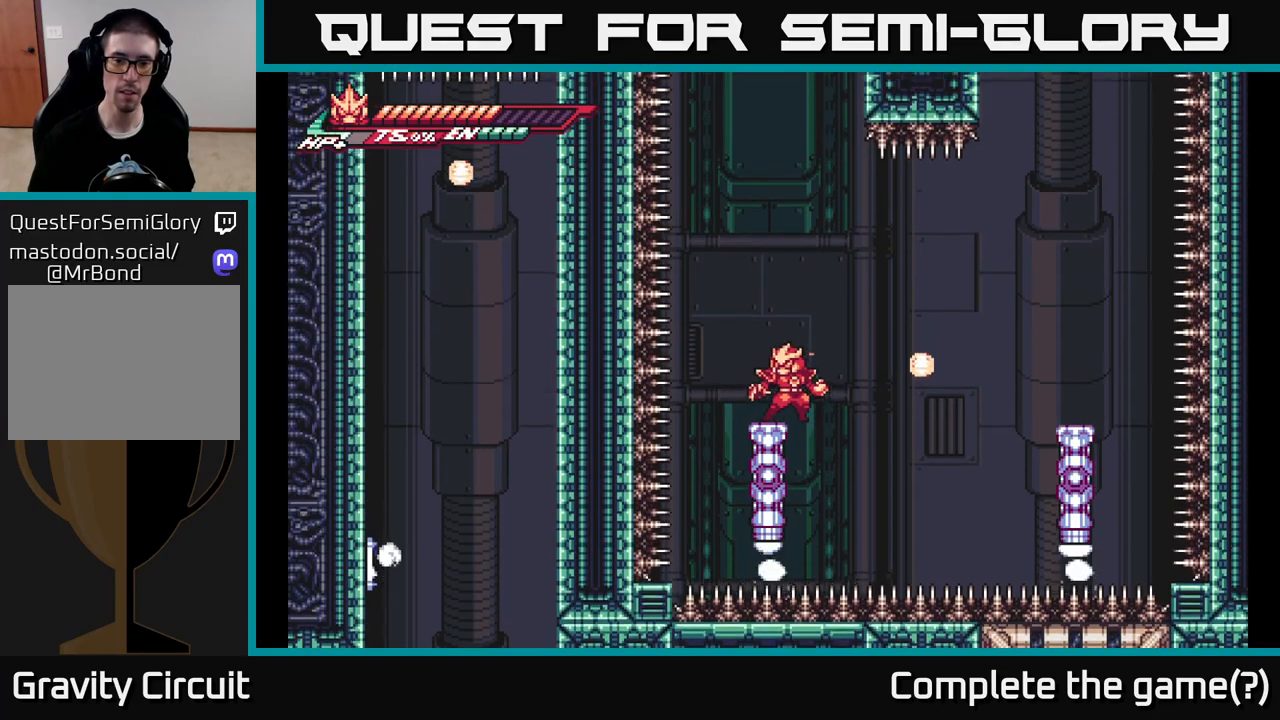
{"buttons": [], "left_stick": "center", "right_stick": "center", "events": [[317, "left_stick", "left"], [383, "left_stick", "center"]]}
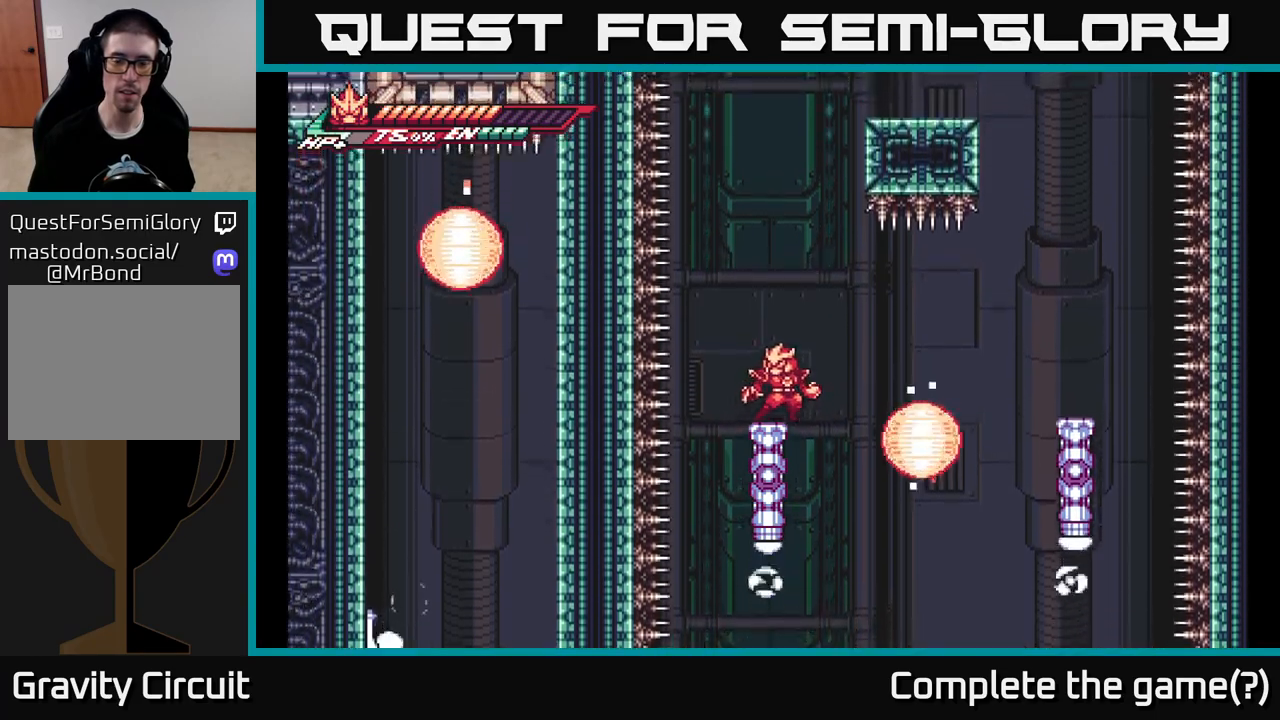
{"buttons": [], "left_stick": "center", "right_stick": "center", "events": []}
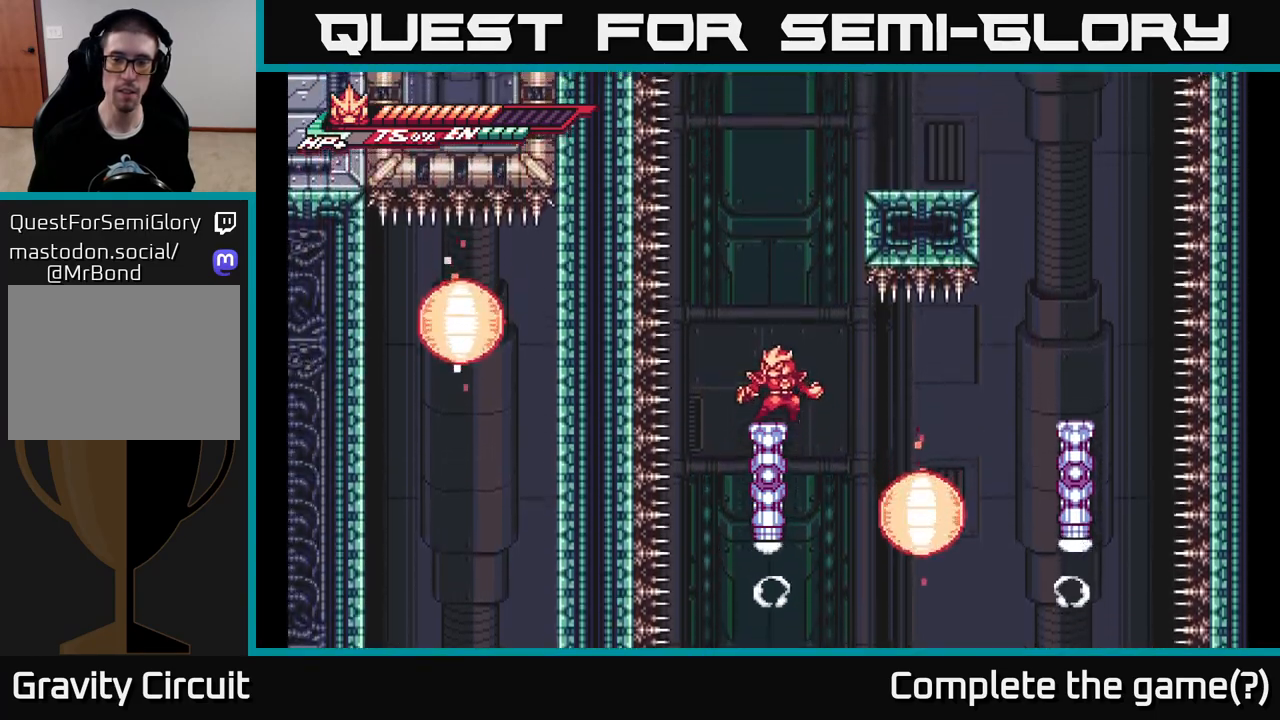
{"buttons": [], "left_stick": "center", "right_stick": "center", "events": []}
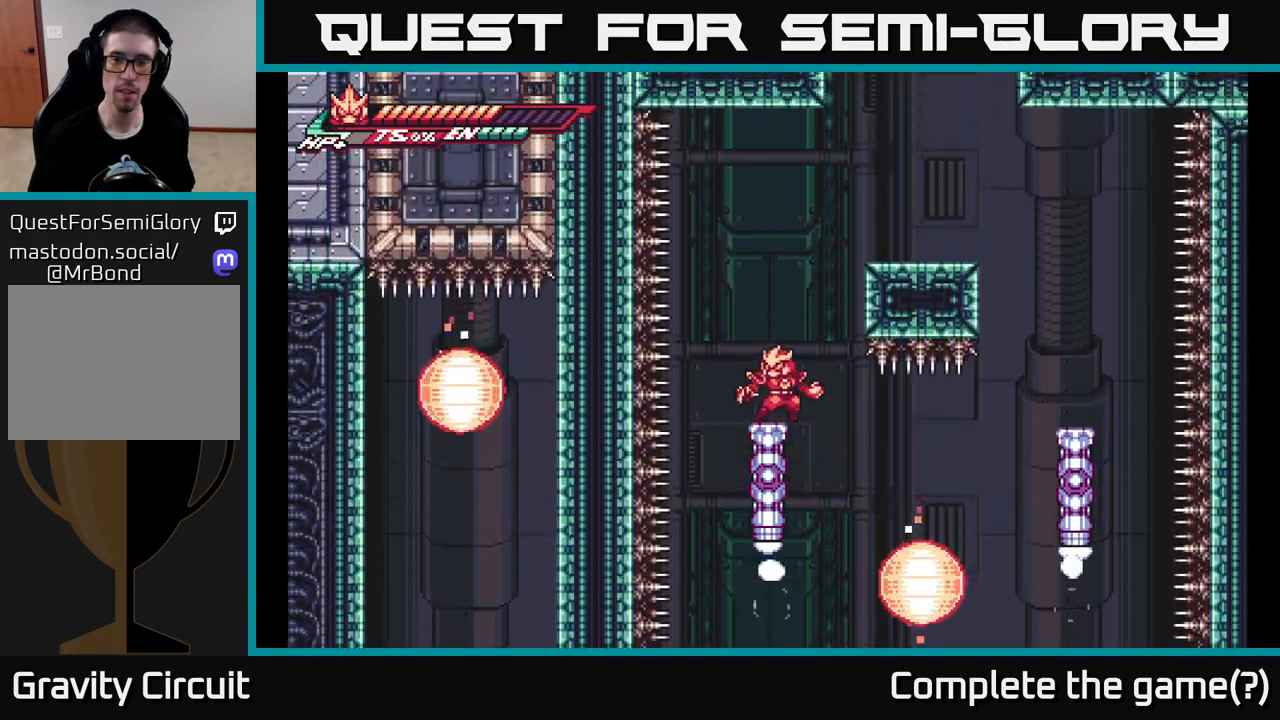
{"buttons": [], "left_stick": "right", "right_stick": "center", "events": [[133, "A", "down"], [150, "left_stick", "right"], [383, "A", "up"]]}
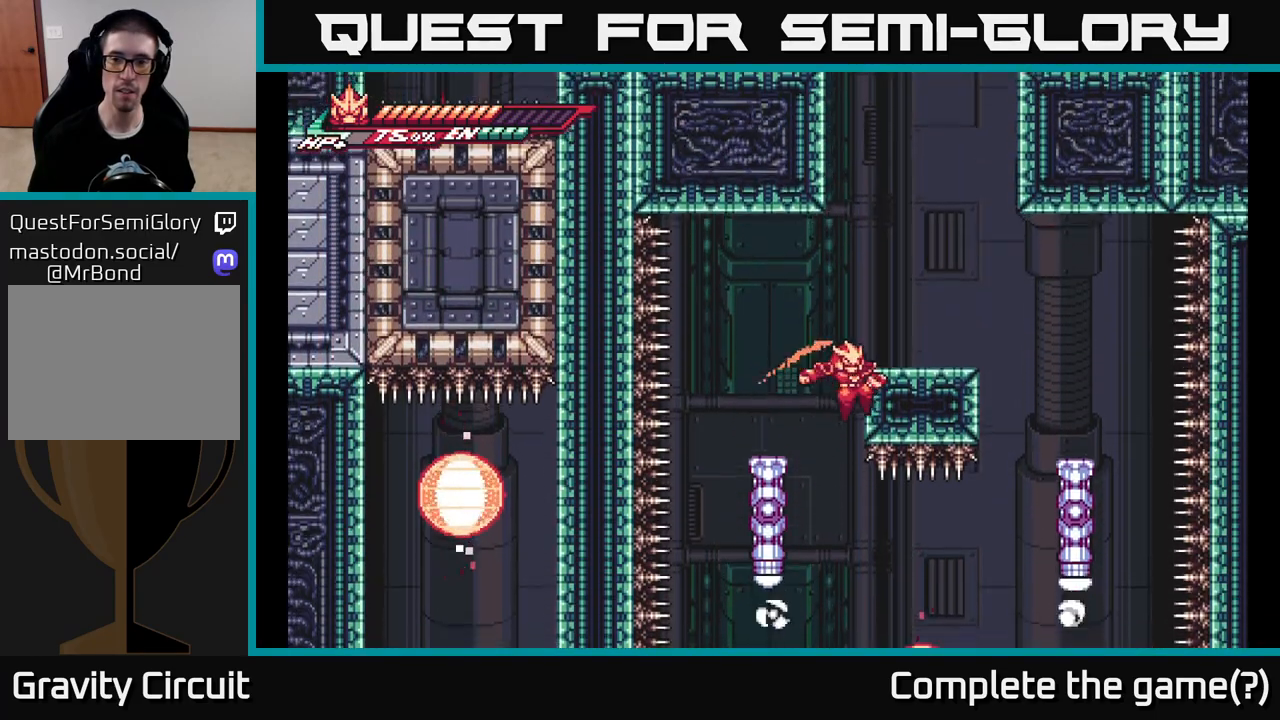
{"buttons": [], "left_stick": "right", "right_stick": "center", "events": [[133, "A", "down"], [350, "A", "up"]]}
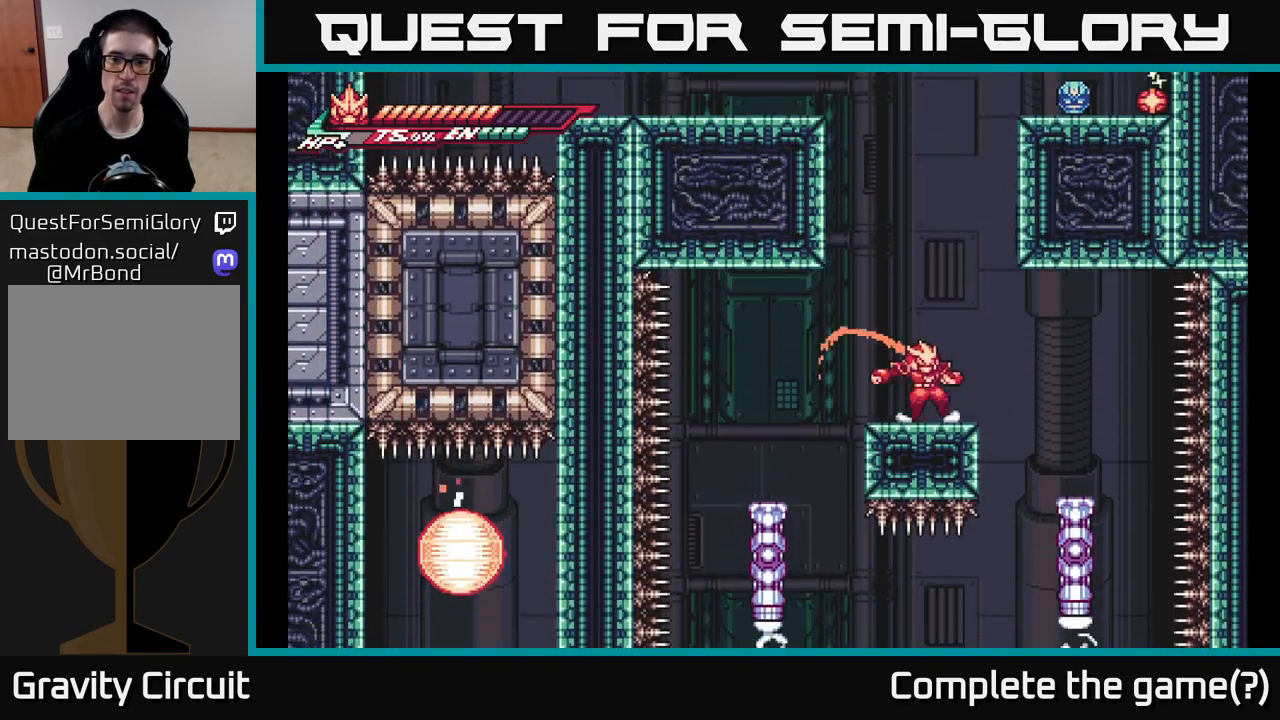
{"buttons": ["L2"], "left_stick": "left", "right_stick": "center", "events": [[67, "left_stick", "center"], [183, "A", "down"], [283, "L2", "down"], [300, "left_stick", "left"], [483, "A", "up"]]}
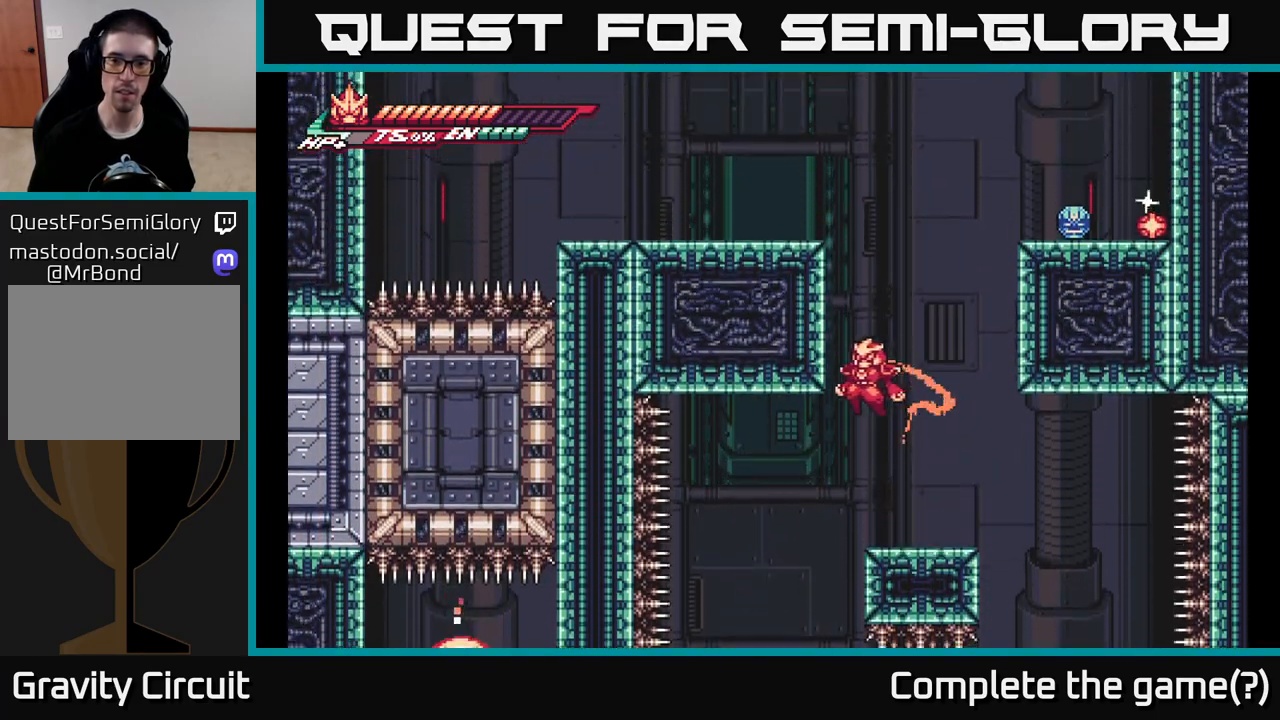
{"buttons": [], "left_stick": "left", "right_stick": "center", "events": [[117, "A", "down"], [167, "left_stick", "up"], [233, "left_stick", "right"], [300, "L2", "up"], [383, "left_stick", "left"], [400, "A", "up"]]}
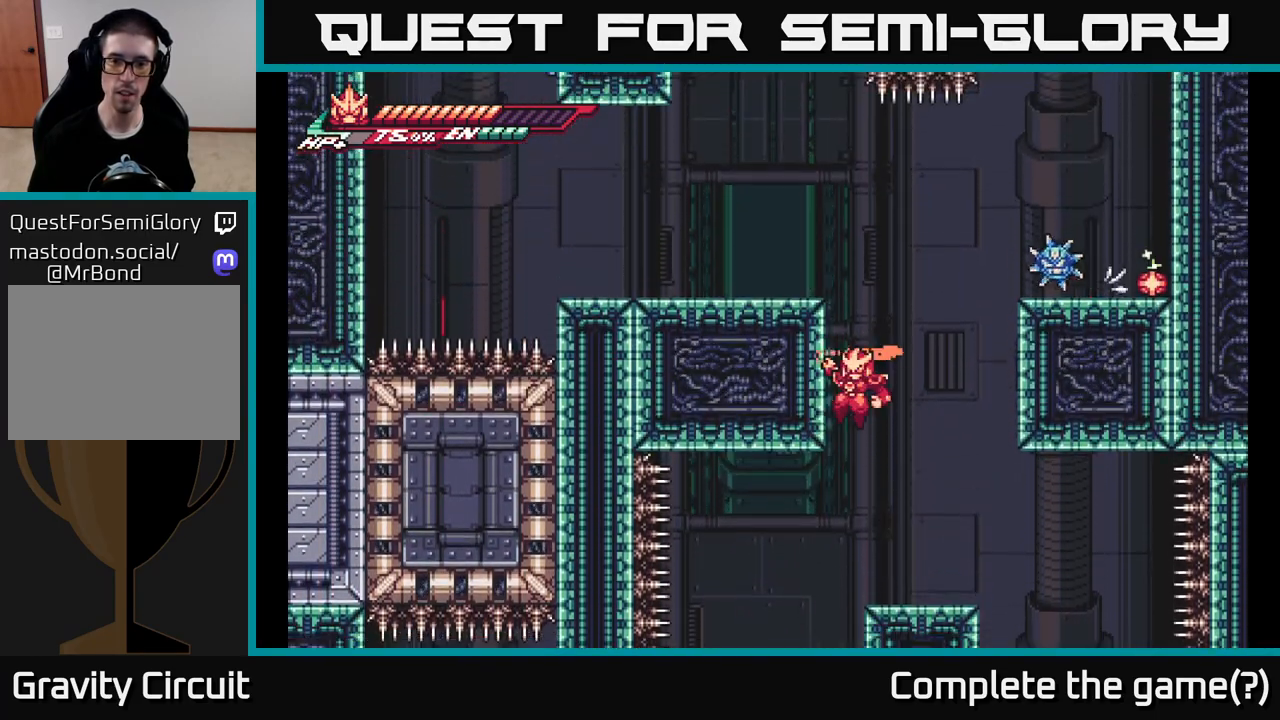
{"buttons": ["A"], "left_stick": "right", "right_stick": "center", "events": [[67, "L2", "down"], [117, "A", "down"], [133, "left_stick", "right"], [217, "X", "down"], [333, "L2", "up"], [333, "X", "up"], [333, "left_stick", "center"], [400, "X", "down"], [483, "left_stick", "right"], [500, "X", "up"]]}
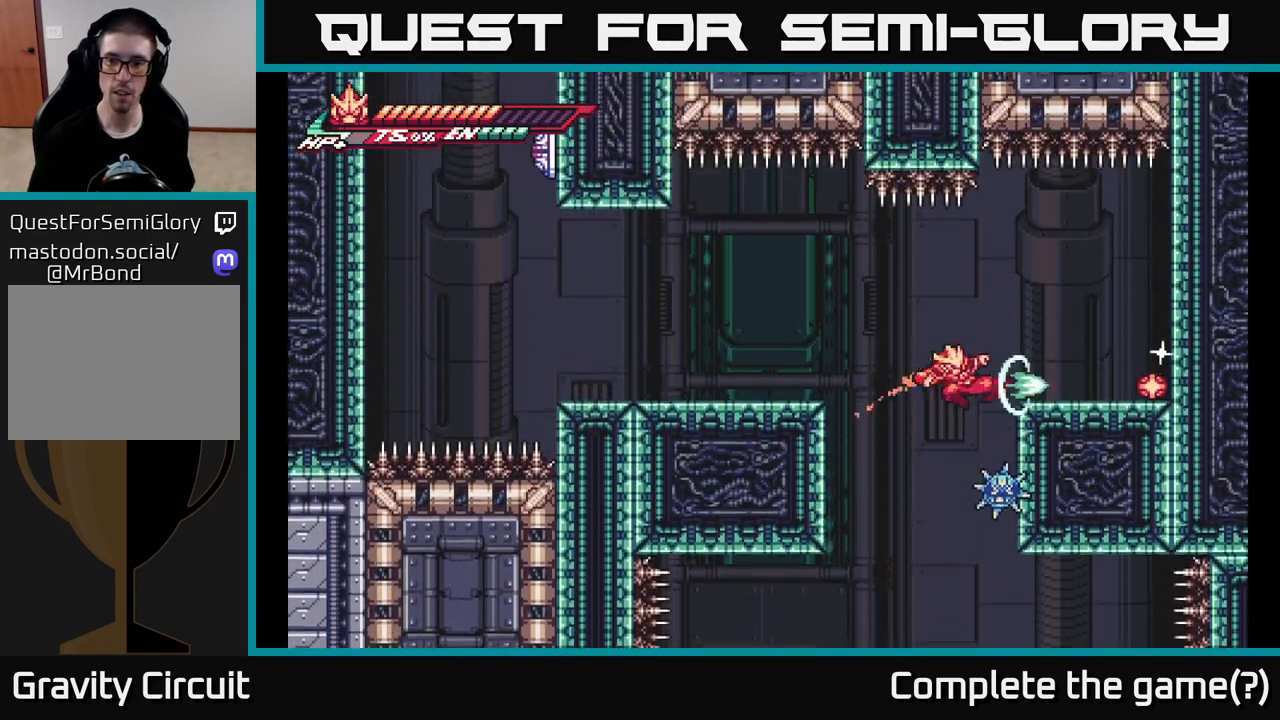
{"buttons": ["A", "L2"], "left_stick": "right", "right_stick": "center", "events": [[100, "X", "down"], [183, "A", "up"], [233, "X", "up"], [300, "A", "down"], [367, "L2", "down"]]}
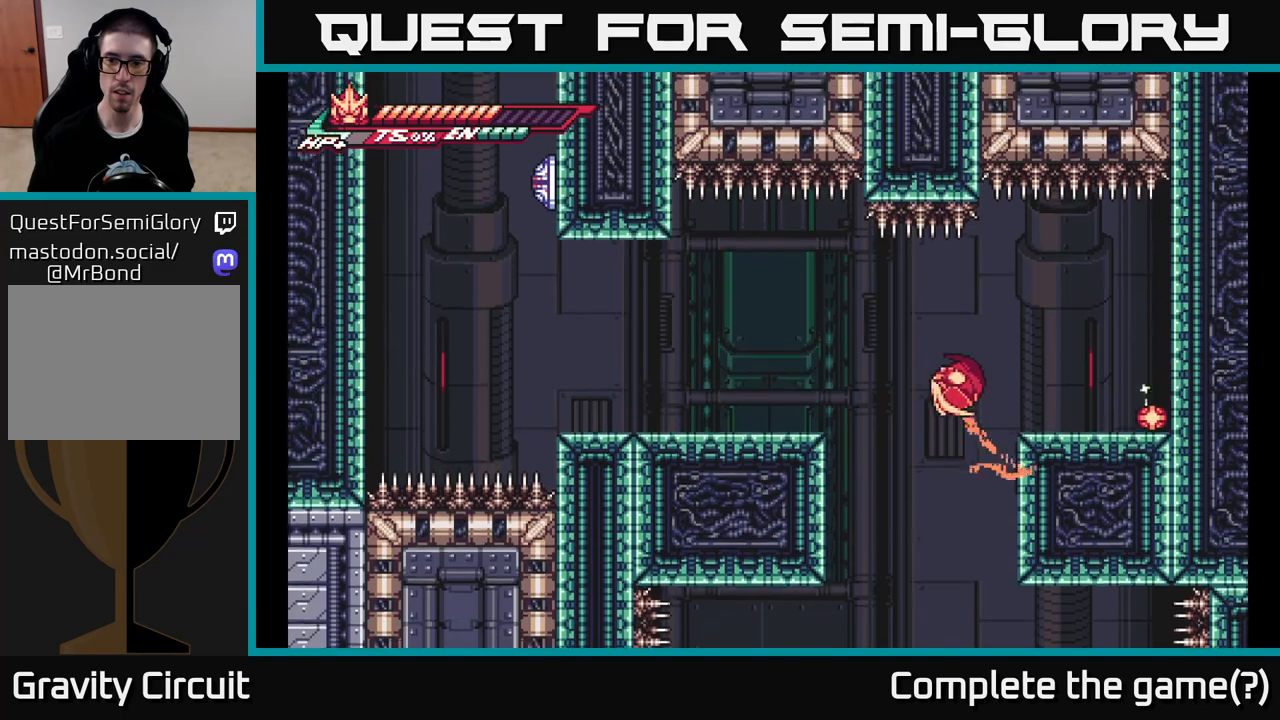
{"buttons": ["L2"], "left_stick": "right", "right_stick": "center", "events": [[200, "A", "up"], [217, "L2", "up"], [333, "L2", "down"]]}
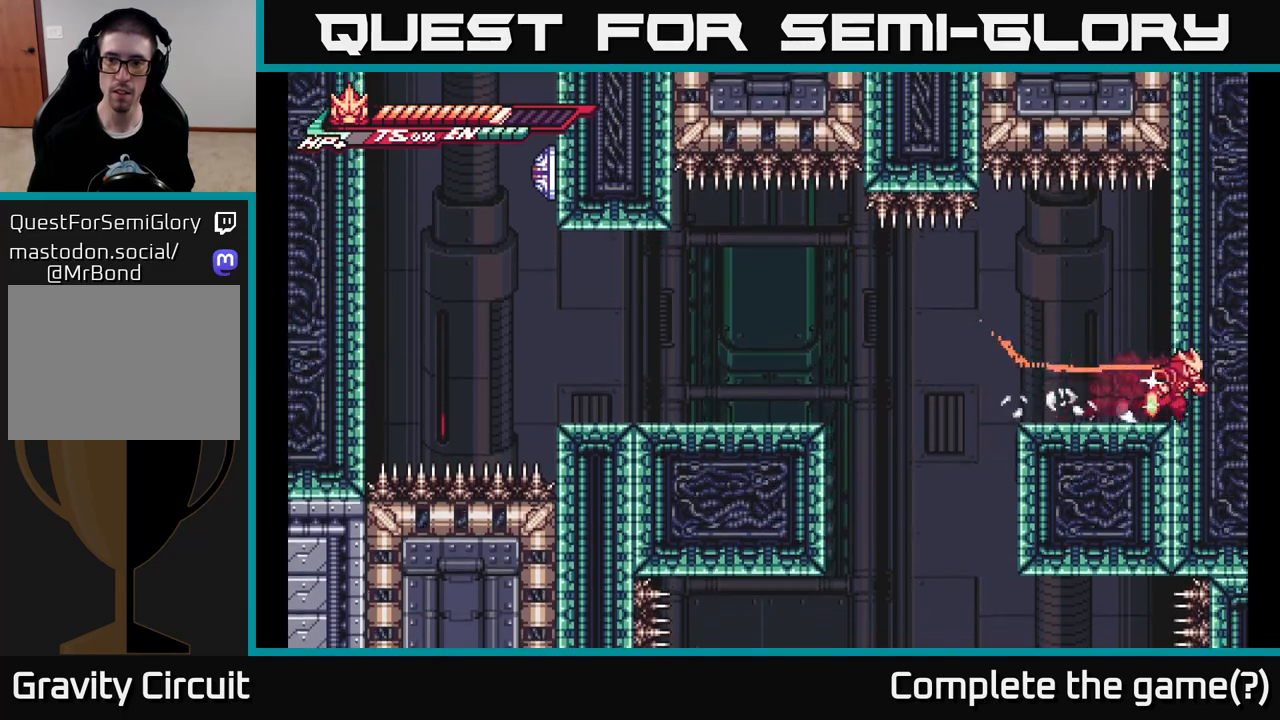
{"buttons": ["L2"], "left_stick": "left", "right_stick": "center", "events": [[100, "left_stick", "left"], [333, "A", "down"], [450, "A", "up"]]}
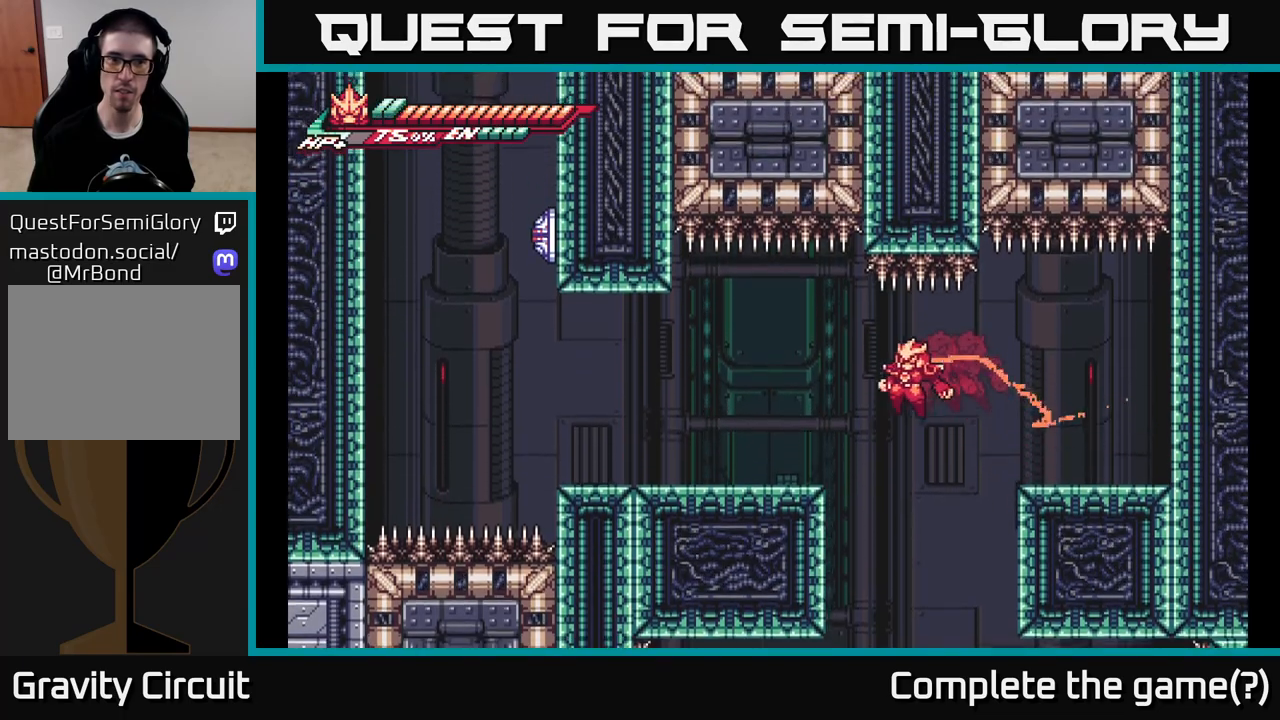
{"buttons": ["L2"], "left_stick": "left", "right_stick": "center", "events": []}
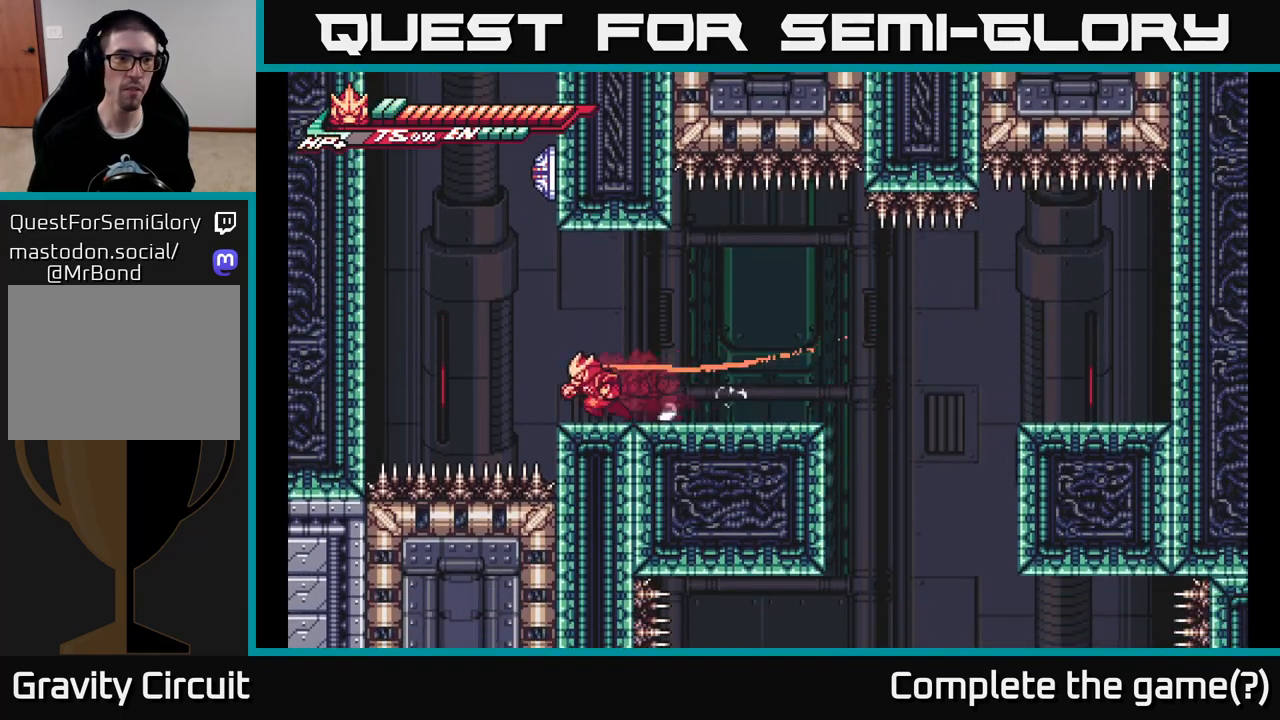
{"buttons": ["L2"], "left_stick": "left", "right_stick": "center", "events": [[100, "A", "down"], [500, "A", "up"]]}
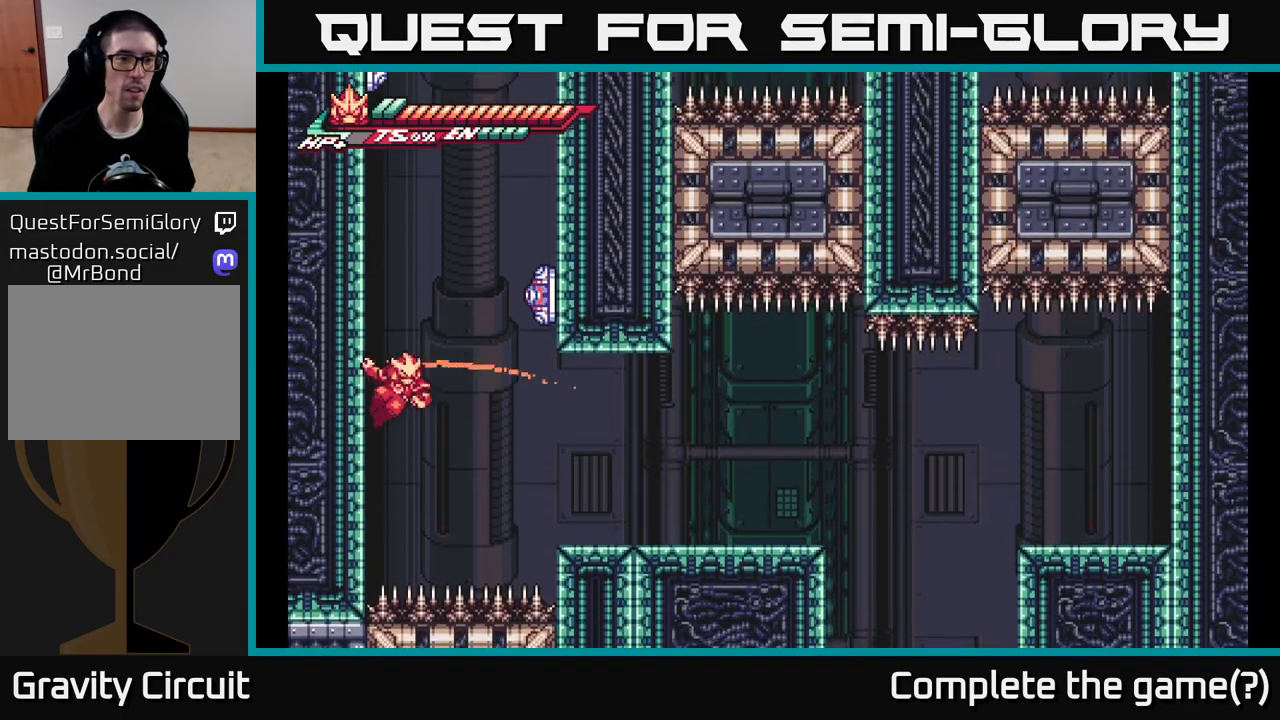
{"buttons": ["A"], "left_stick": "center", "right_stick": "center", "events": [[17, "L2", "up"], [67, "left_stick", "right"], [83, "A", "down"], [83, "L2", "down"], [167, "X", "down"], [267, "L2", "up"], [300, "X", "up"], [317, "left_stick", "center"], [367, "X", "down"], [483, "X", "up"]]}